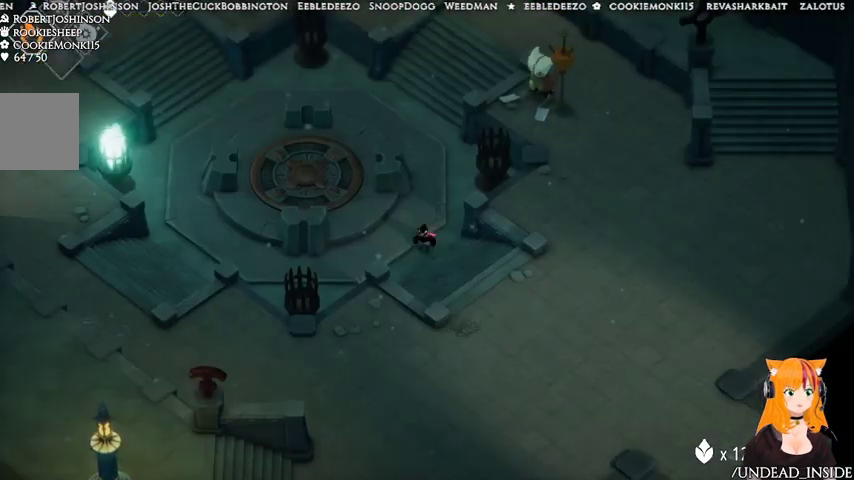
Gameplay with a controller (Xbox layout); each line is a JSON object with the inputs held at the frame after it (dt_ms = milliseconds from this image to that frame). "events" lists button and stick changes between this image and that frame as [ms after this image, input, new state], when the widget could be followed in between. Not read: L3 R3.
{"dt_ms": 500, "buttons": [], "left_stick": "down-right", "right_stick": "center", "events": [[267, "A", "down"], [433, "A", "up"]]}
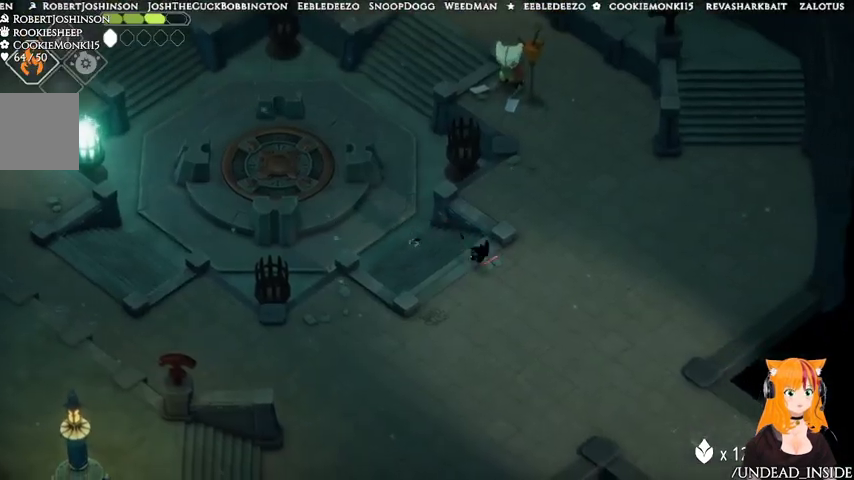
{"dt_ms": 1000, "buttons": ["A"], "left_stick": "down-right", "right_stick": "center"}
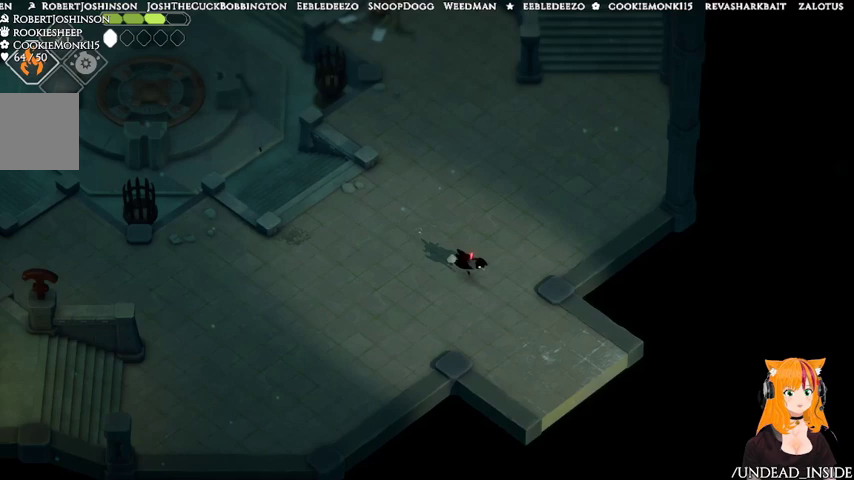
{"dt_ms": 1000, "buttons": [], "left_stick": "down-right", "right_stick": "center"}
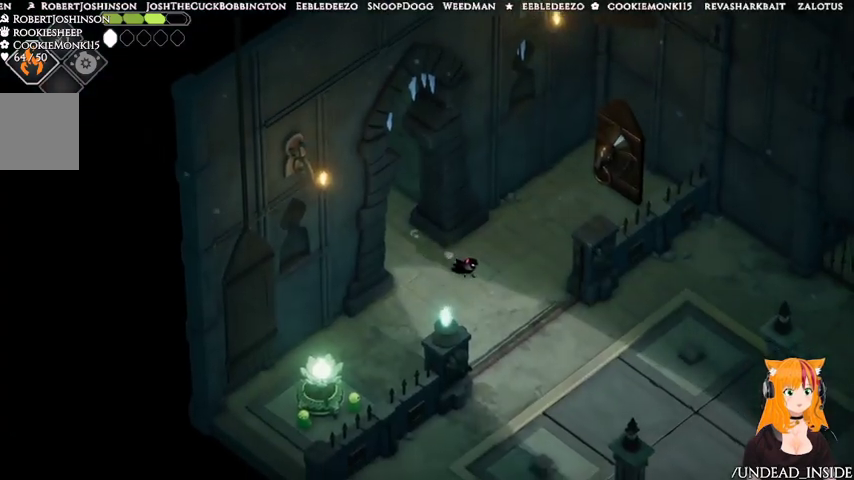
{"dt_ms": 500, "buttons": [], "left_stick": "up-right", "right_stick": "center", "events": [[233, "left_stick", "up-right"]]}
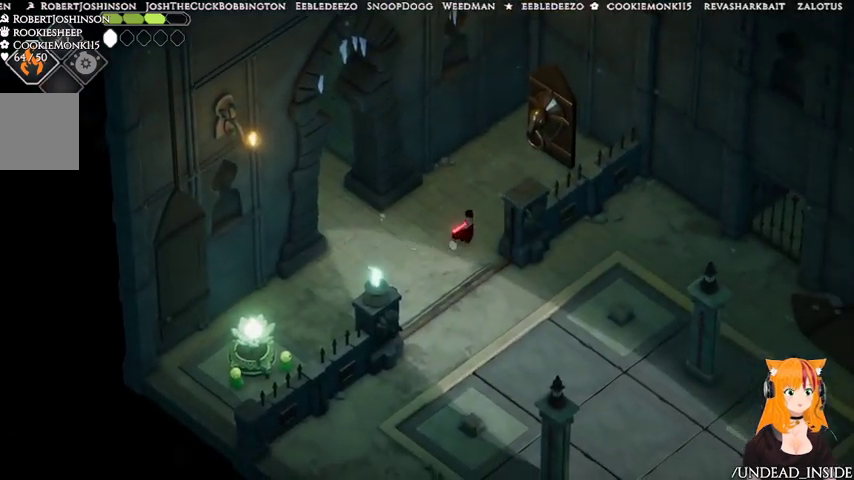
{"dt_ms": 500, "buttons": [], "left_stick": "up-right", "right_stick": "center", "events": []}
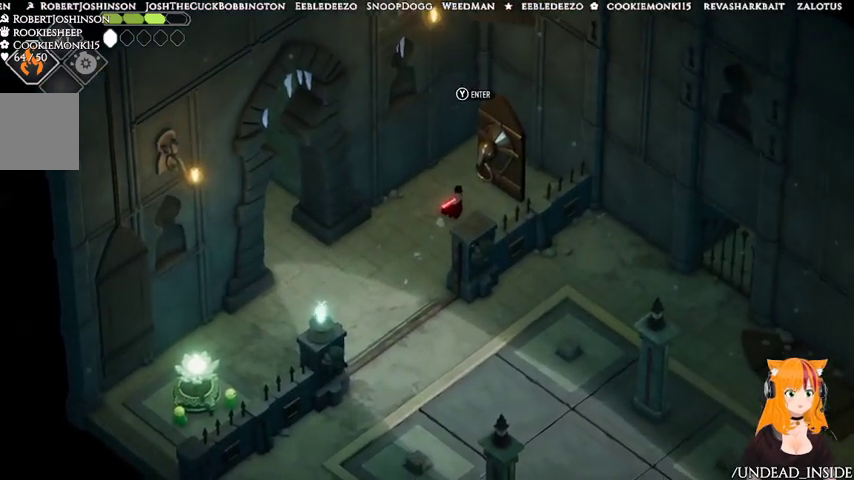
{"dt_ms": 500, "buttons": [], "left_stick": "center", "right_stick": "center", "events": [[200, "left_stick", "center"]]}
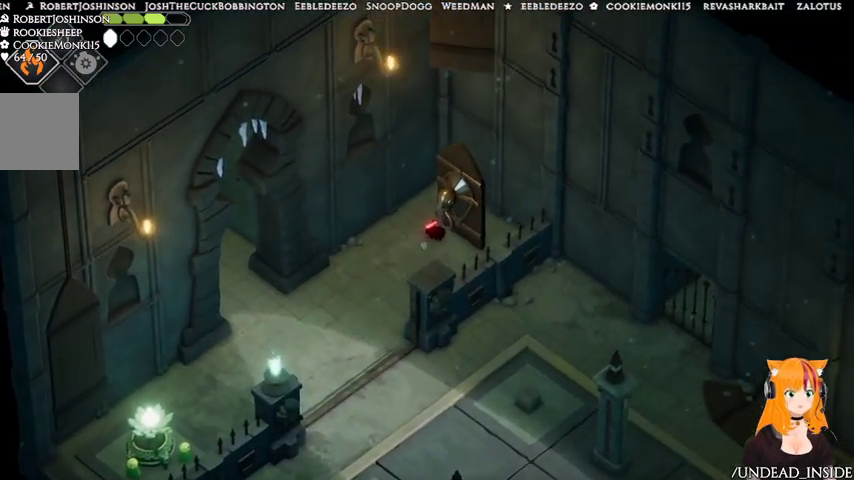
{"dt_ms": 500, "buttons": [], "left_stick": "center", "right_stick": "center", "events": []}
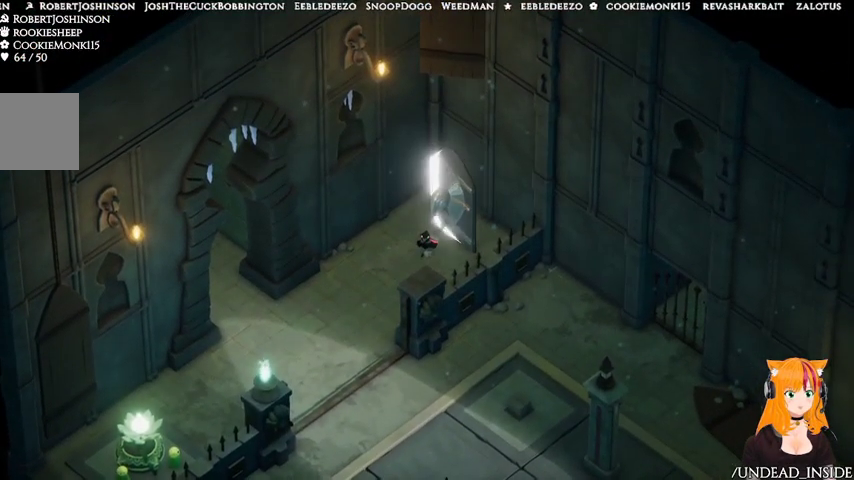
{"dt_ms": 500, "buttons": [], "left_stick": "center", "right_stick": "center", "events": []}
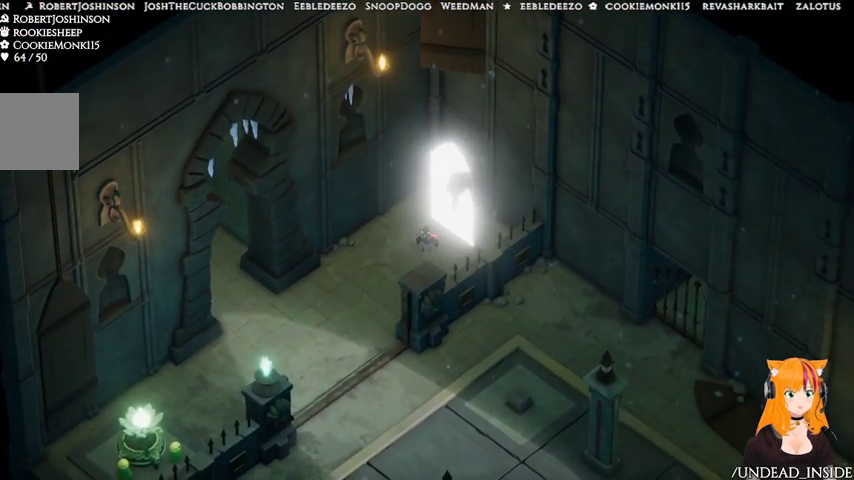
{"dt_ms": 500, "buttons": [], "left_stick": "center", "right_stick": "center", "events": []}